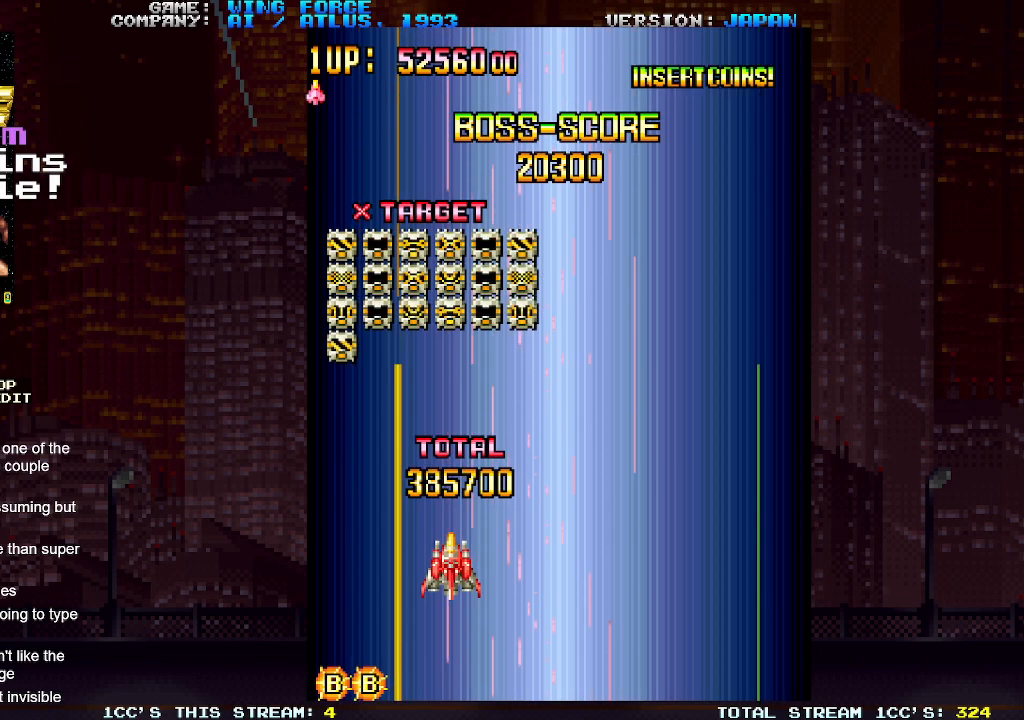
Gameplay with a controller (arcade stick); each line is a JSON object with the inputs held at the frame after it. "events" lists button and stick changes between this image and that frame as [ms after this image, input, new state], when the widget could be followed in between. Not read: L3 R3.
{"buttons": [], "left_stick": "down", "events": [[433, "left_stick", "down"]]}
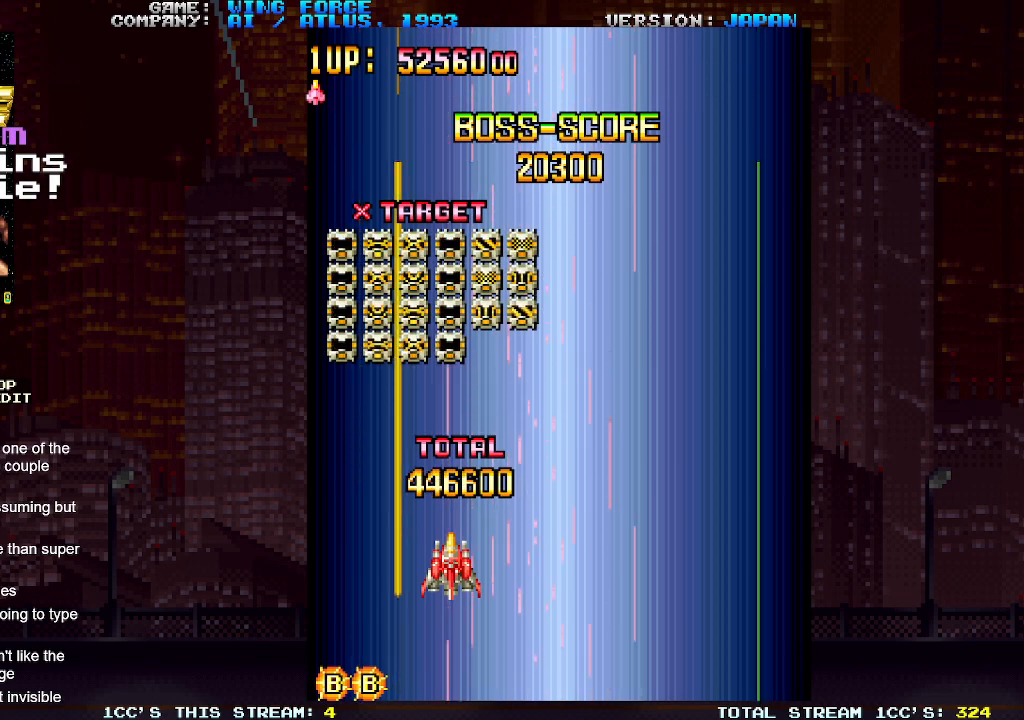
{"buttons": [], "left_stick": "down-right", "events": [[17, "SQUARE", "down"], [200, "left_stick", "down-right"], [233, "SQUARE", "up"]]}
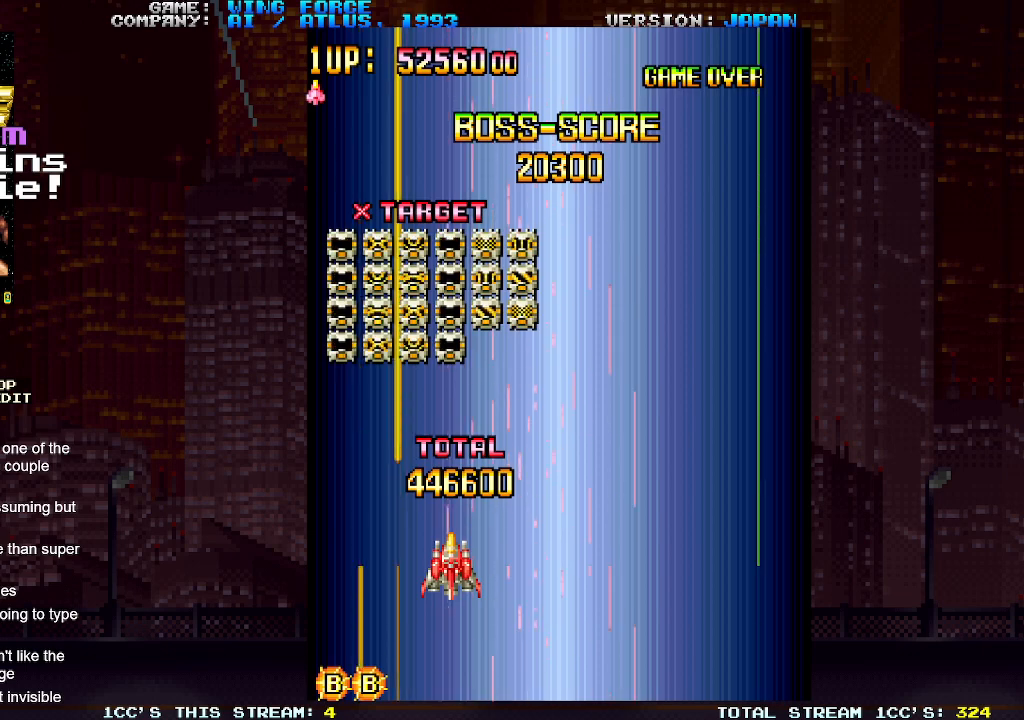
{"buttons": ["SQUARE"], "left_stick": "down-right", "events": [[117, "left_stick", "down"], [450, "SQUARE", "down"], [483, "left_stick", "down-right"]]}
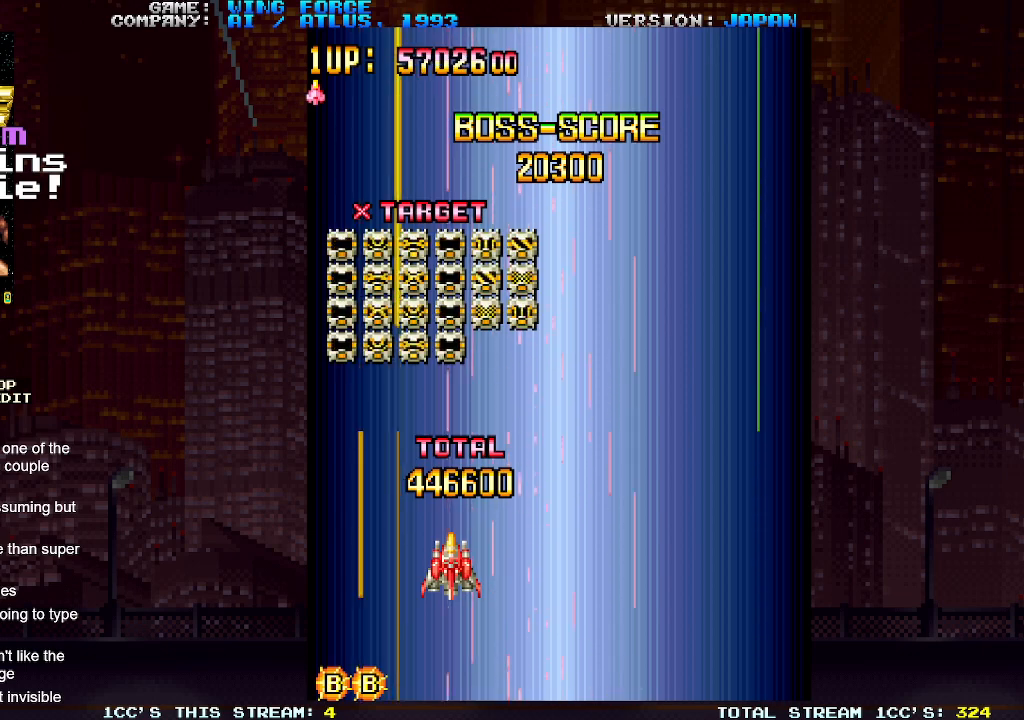
{"buttons": ["SQUARE"], "left_stick": "center", "events": [[33, "left_stick", "center"]]}
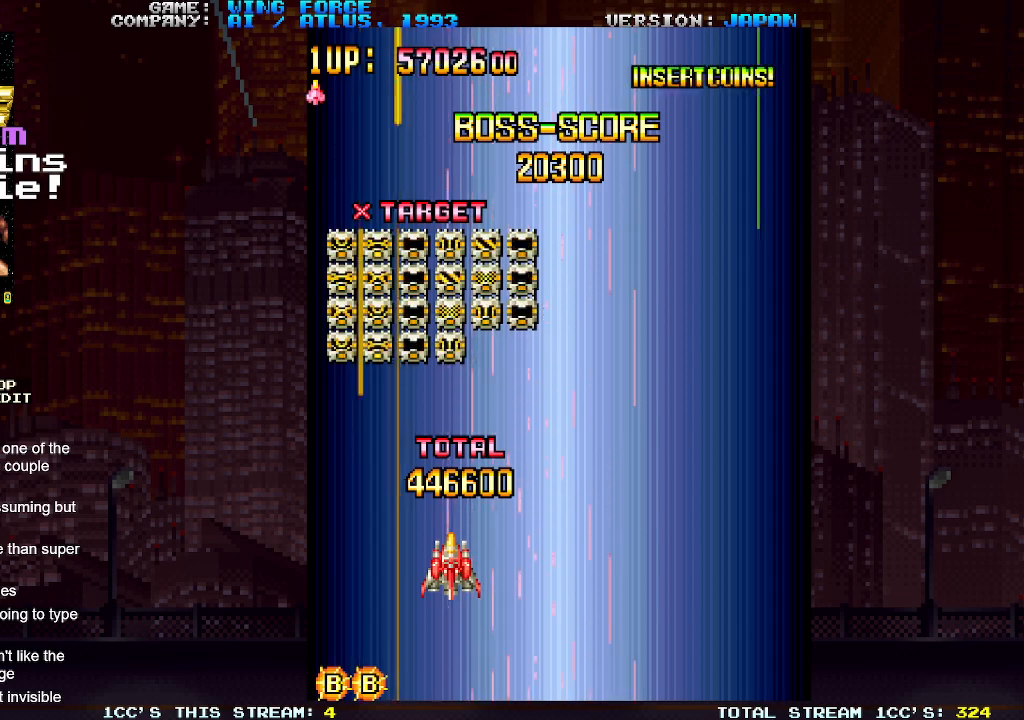
{"buttons": [], "left_stick": "center", "events": [[67, "SQUARE", "up"]]}
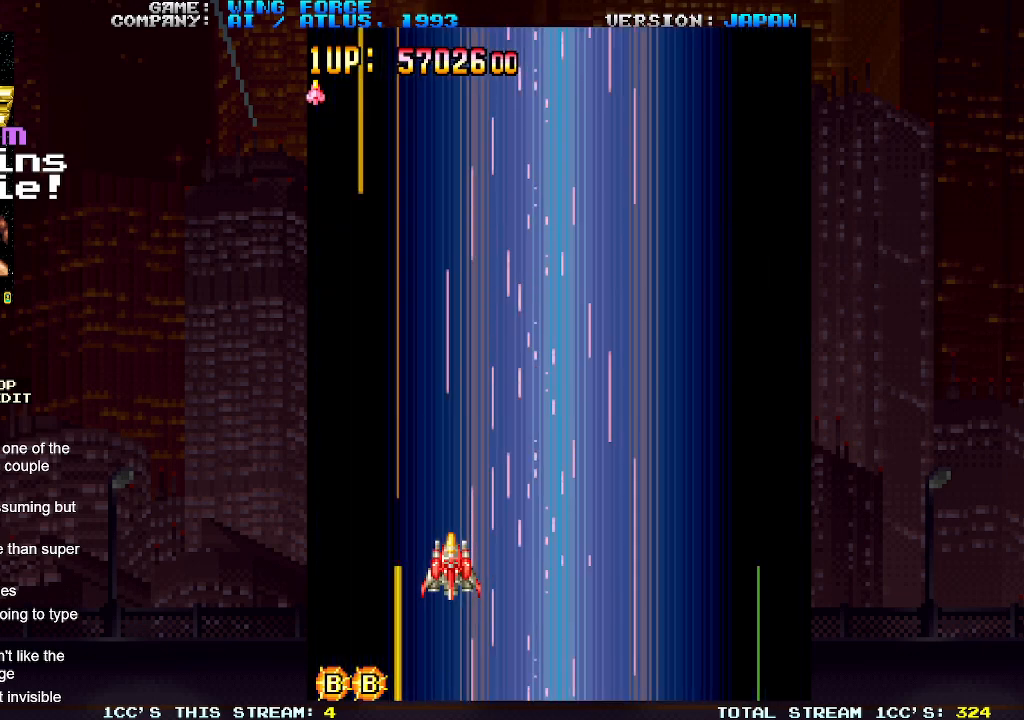
{"buttons": [], "left_stick": "center", "events": []}
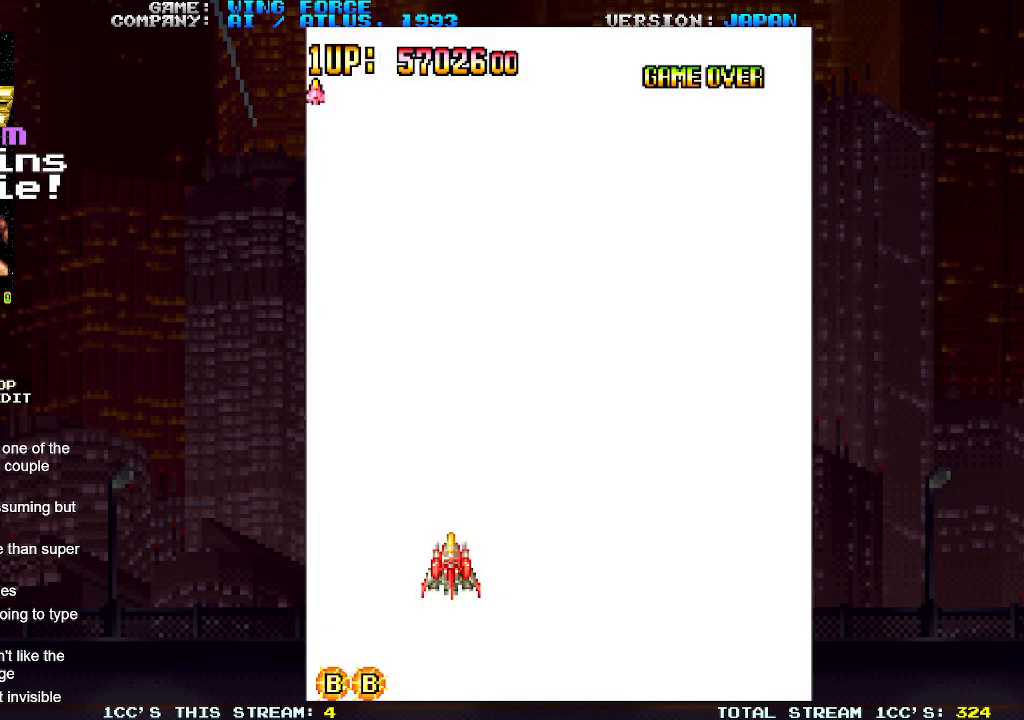
{"buttons": [], "left_stick": "center", "events": []}
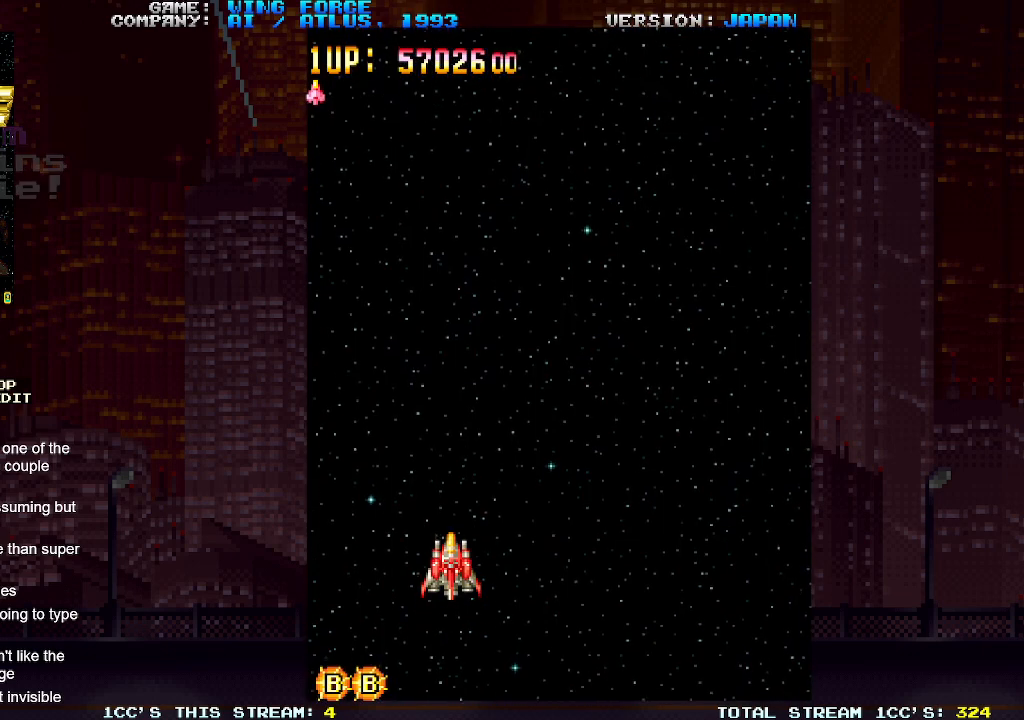
{"buttons": ["SQUARE"], "left_stick": "center", "events": [[200, "SQUARE", "down"], [250, "SQUARE", "up"], [383, "SQUARE", "down"], [450, "SQUARE", "up"], [483, "SQUARE", "down"]]}
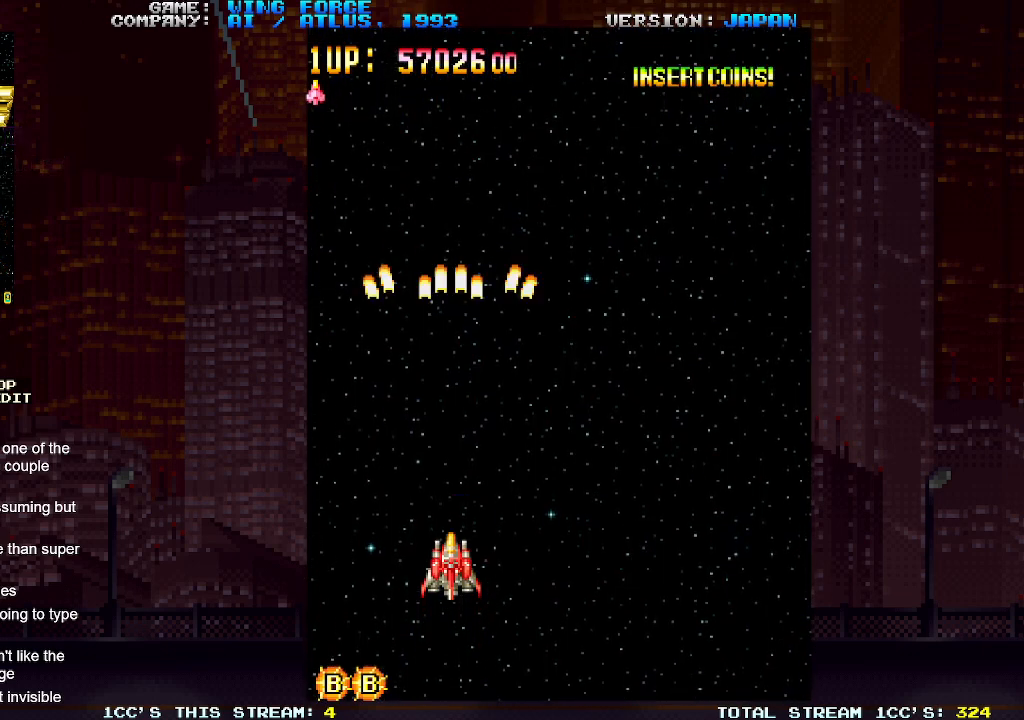
{"buttons": ["SQUARE"], "left_stick": "center", "events": [[33, "SQUARE", "up"], [100, "SQUARE", "down"], [150, "SQUARE", "up"], [183, "SQUARE", "down"], [250, "SQUARE", "up"], [283, "SQUARE", "down"], [350, "SQUARE", "up"], [383, "SQUARE", "down"], [450, "SQUARE", "up"], [483, "SQUARE", "down"]]}
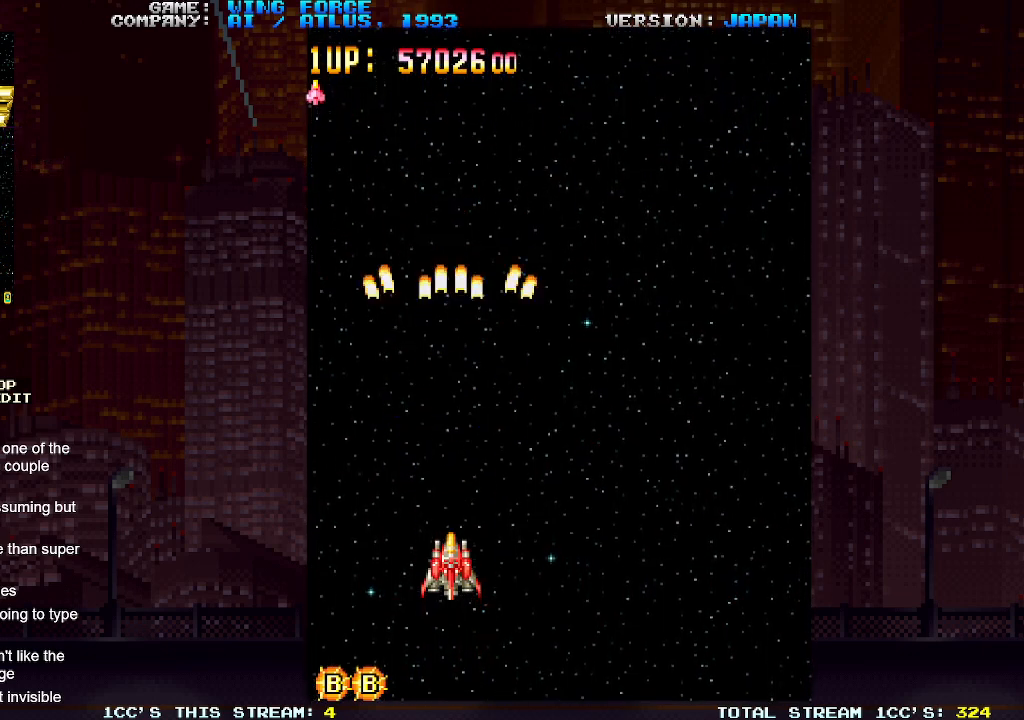
{"buttons": ["SQUARE"], "left_stick": "center", "events": [[50, "SQUARE", "up"], [50, "left_stick", "down"], [83, "SQUARE", "down"], [150, "SQUARE", "up"], [200, "SQUARE", "down"], [250, "SQUARE", "up"], [283, "SQUARE", "down"], [350, "SQUARE", "up"], [400, "SQUARE", "down"], [433, "SQUARE", "up"], [500, "SQUARE", "down"], [500, "left_stick", "center"]]}
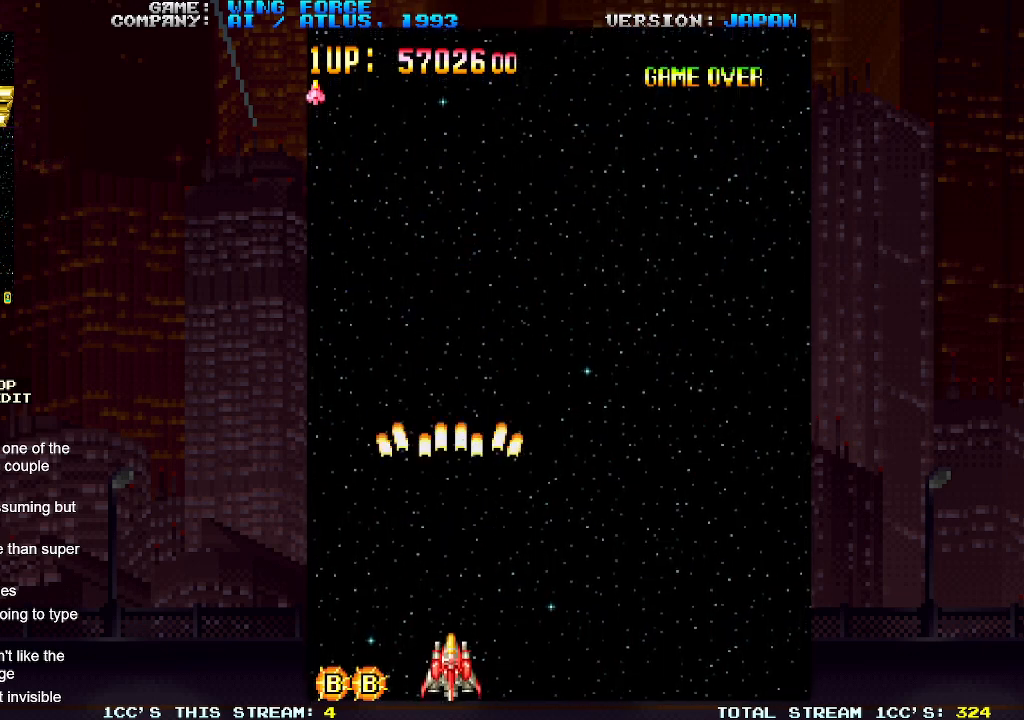
{"buttons": [], "left_stick": "center", "events": [[50, "SQUARE", "up"], [117, "SQUARE", "down"], [150, "SQUARE", "up"], [183, "SQUARE", "down"], [267, "SQUARE", "up"], [317, "SQUARE", "down"], [367, "SQUARE", "up"], [400, "SQUARE", "down"], [467, "SQUARE", "up"]]}
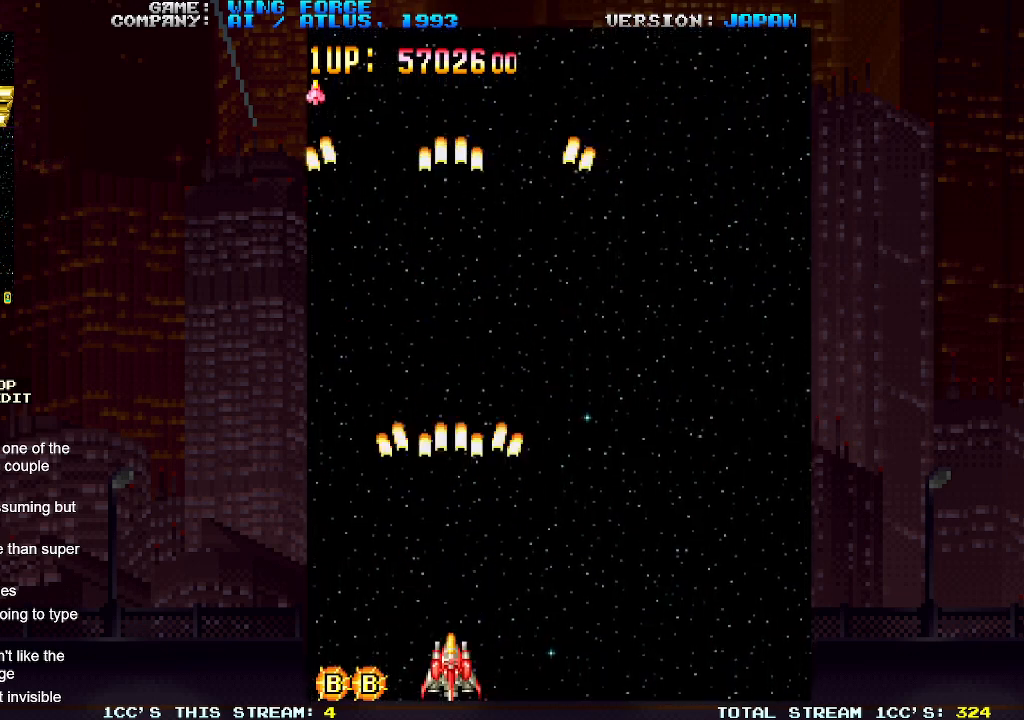
{"buttons": [], "left_stick": "center", "events": [[33, "SQUARE", "down"], [83, "SQUARE", "up"], [117, "SQUARE", "down"], [183, "SQUARE", "up"], [250, "SQUARE", "down"], [300, "SQUARE", "up"], [350, "SQUARE", "down"], [400, "SQUARE", "up"], [467, "SQUARE", "down"], [500, "SQUARE", "up"]]}
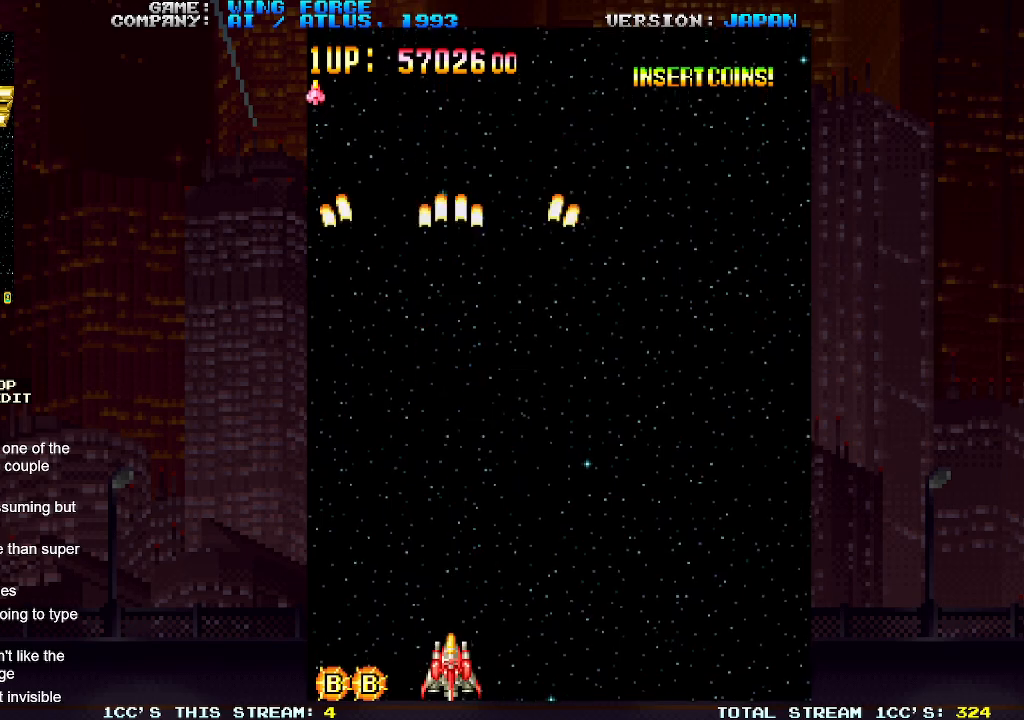
{"buttons": ["SQUARE"], "left_stick": "center", "events": [[67, "SQUARE", "down"], [133, "SQUARE", "up"], [183, "SQUARE", "down"], [233, "SQUARE", "up"], [267, "SQUARE", "down"], [350, "SQUARE", "up"], [417, "SQUARE", "down"], [433, "SQUARE", "up"], [483, "SQUARE", "down"]]}
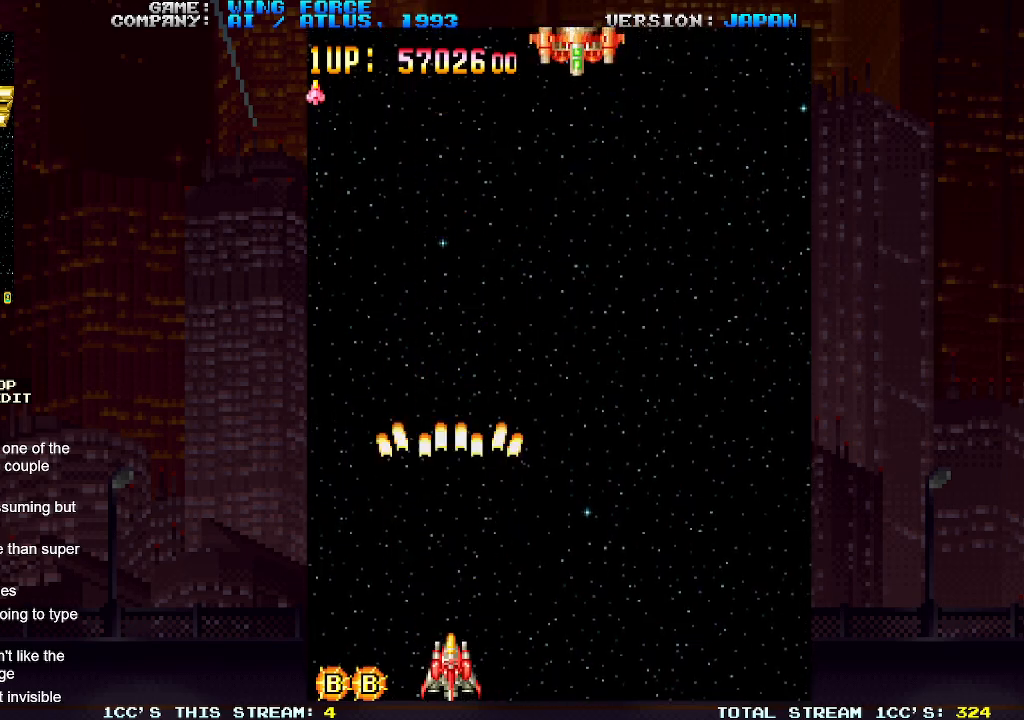
{"buttons": [], "left_stick": "center", "events": [[67, "SQUARE", "up"], [133, "SQUARE", "down"], [167, "SQUARE", "up"], [217, "SQUARE", "down"], [283, "SQUARE", "up"], [350, "SQUARE", "down"], [383, "SQUARE", "up"], [433, "SQUARE", "down"], [500, "SQUARE", "up"]]}
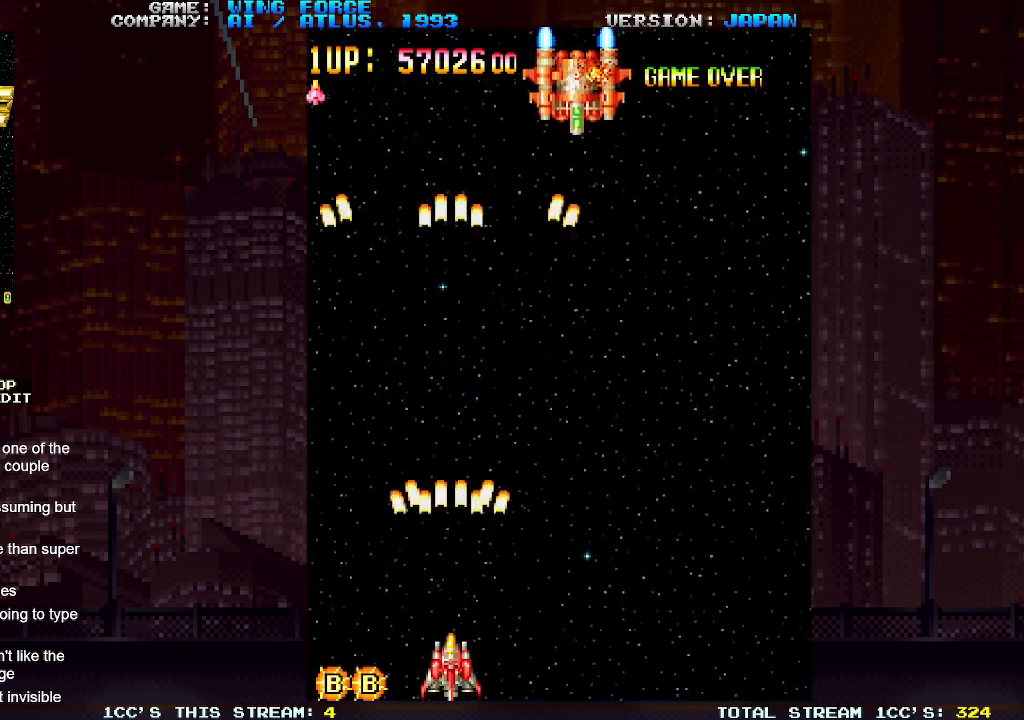
{"buttons": [], "left_stick": "right", "events": [[50, "SQUARE", "down"], [100, "SQUARE", "up"], [133, "SQUARE", "down"], [200, "SQUARE", "up"], [233, "left_stick", "right"], [267, "SQUARE", "down"], [317, "SQUARE", "up"], [333, "SQUARE", "down"], [400, "SQUARE", "up"], [450, "SQUARE", "down"], [500, "SQUARE", "up"]]}
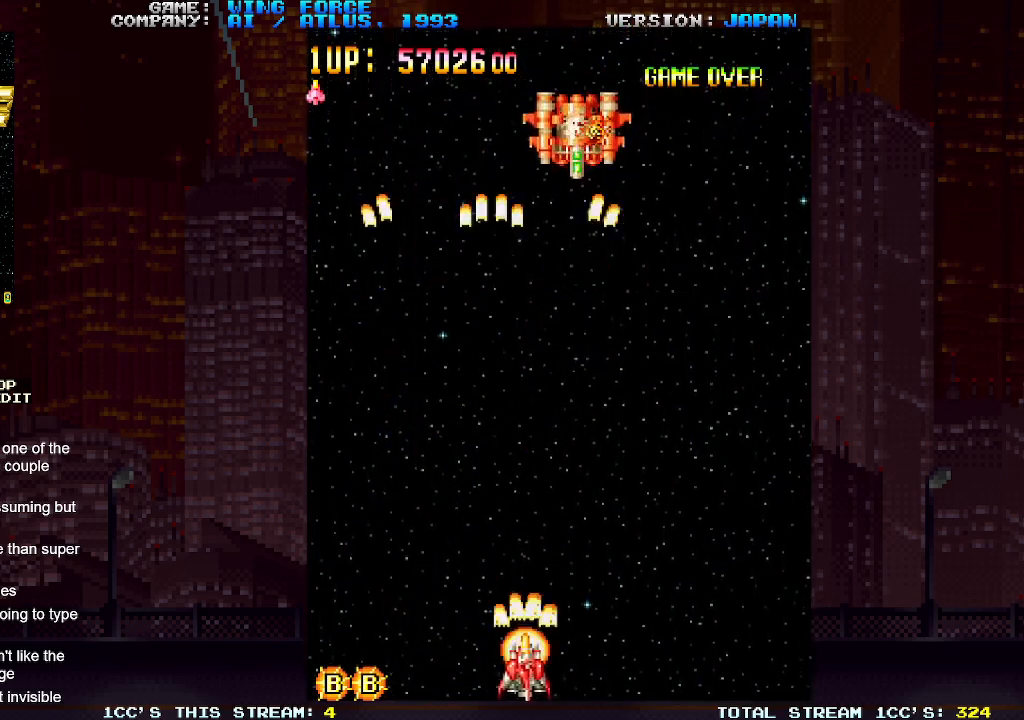
{"buttons": [], "left_stick": "center", "events": [[33, "SQUARE", "down"], [83, "SQUARE", "up"], [83, "left_stick", "center"], [150, "SQUARE", "down"], [200, "SQUARE", "up"], [233, "SQUARE", "down"], [300, "SQUARE", "up"], [333, "SQUARE", "down"], [400, "SQUARE", "up"], [433, "SQUARE", "down"], [500, "SQUARE", "up"]]}
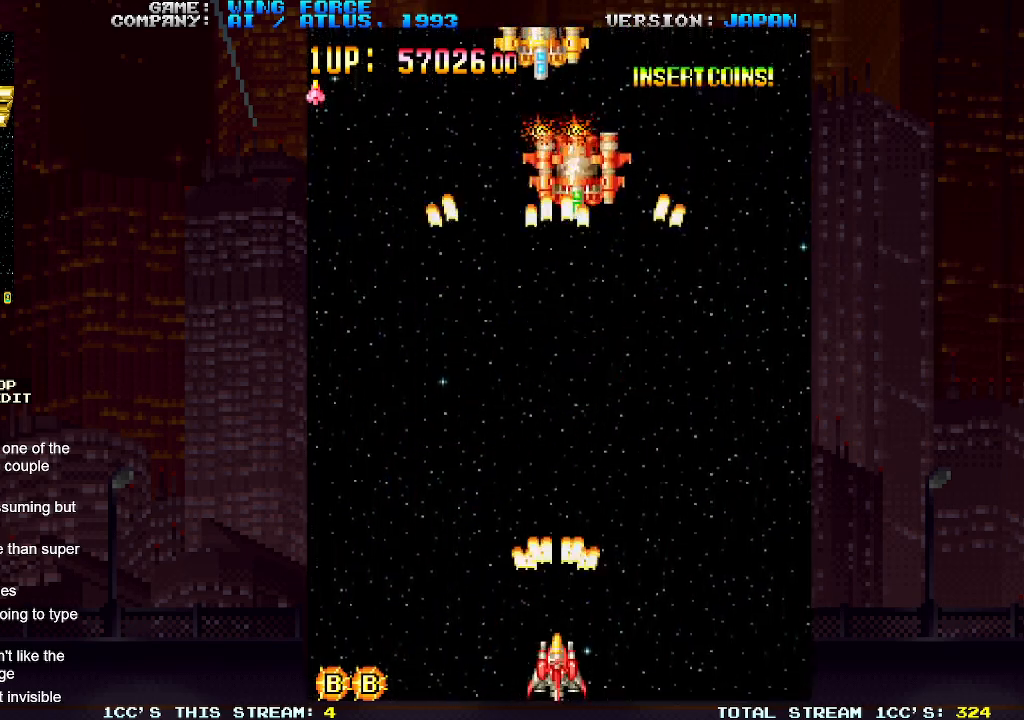
{"buttons": [], "left_stick": "left", "events": [[50, "SQUARE", "down"], [83, "SQUARE", "up"], [133, "SQUARE", "down"], [183, "SQUARE", "up"], [250, "SQUARE", "down"], [300, "SQUARE", "up"], [333, "SQUARE", "down"], [383, "SQUARE", "up"], [433, "SQUARE", "down"], [450, "left_stick", "left"], [483, "SQUARE", "up"]]}
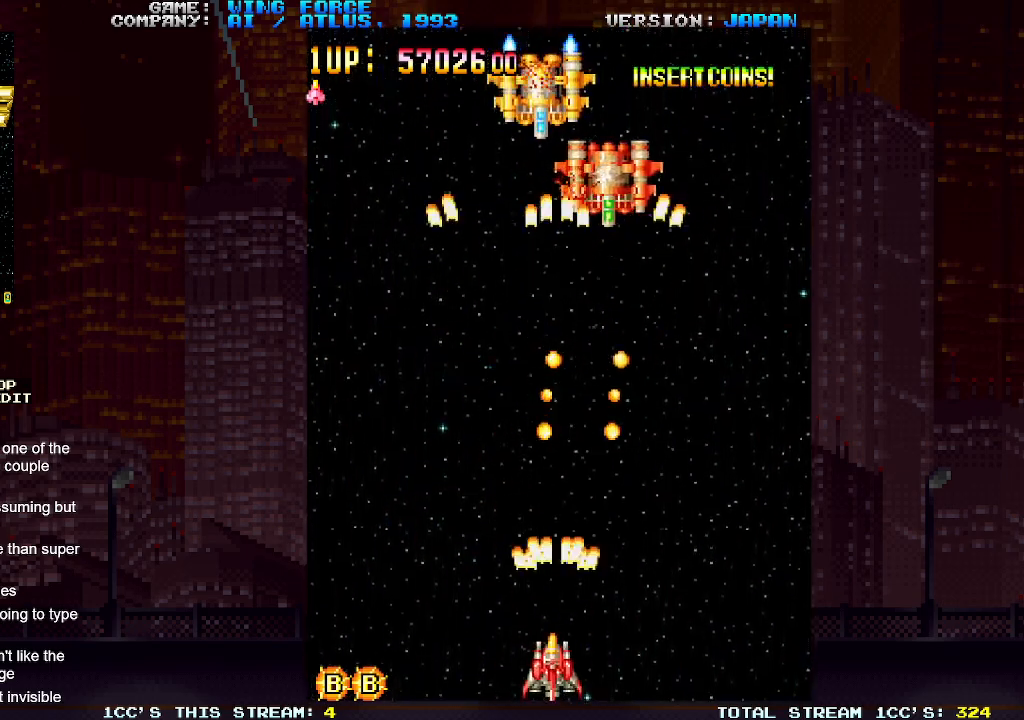
{"buttons": [], "left_stick": "down-right", "events": [[17, "SQUARE", "down"], [83, "SQUARE", "up"], [133, "SQUARE", "down"], [183, "SQUARE", "up"], [217, "SQUARE", "down"], [217, "left_stick", "up-left"], [283, "SQUARE", "up"], [333, "SQUARE", "down"], [367, "SQUARE", "up"], [400, "left_stick", "up-right"], [433, "SQUARE", "down"], [483, "SQUARE", "up"], [500, "left_stick", "down-right"]]}
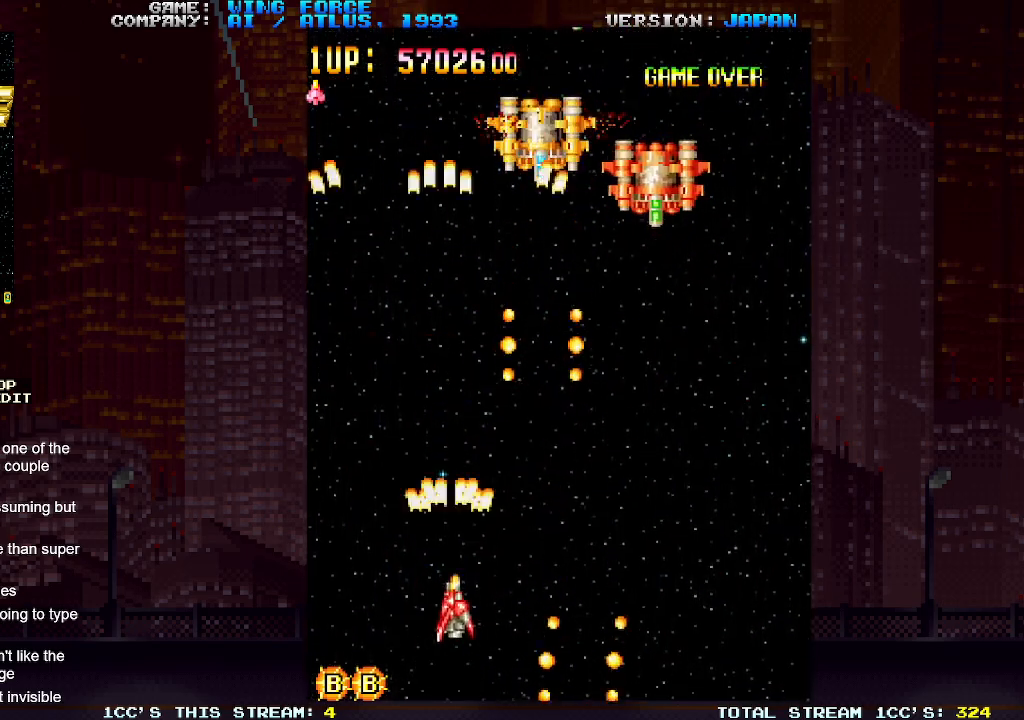
{"buttons": [], "left_stick": "up-right", "events": [[17, "SQUARE", "down"], [67, "SQUARE", "up"], [117, "SQUARE", "down"], [117, "left_stick", "down-left"], [183, "SQUARE", "up"], [217, "SQUARE", "down"], [217, "left_stick", "up-left"], [267, "SQUARE", "up"], [333, "SQUARE", "down"], [367, "SQUARE", "up"], [417, "SQUARE", "down"], [433, "left_stick", "up-right"], [450, "SQUARE", "up"]]}
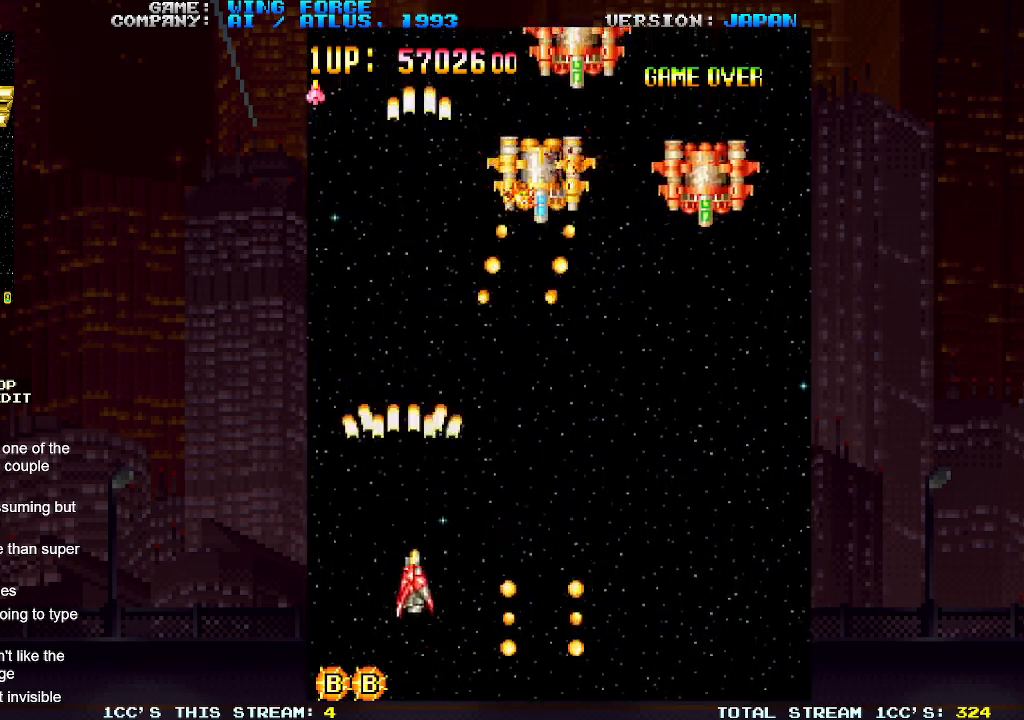
{"buttons": ["SQUARE"], "left_stick": "right", "events": [[17, "SQUARE", "down"], [67, "SQUARE", "up"], [67, "left_stick", "down-right"], [117, "SQUARE", "down"], [167, "SQUARE", "up"], [200, "SQUARE", "down"], [267, "SQUARE", "up"], [300, "SQUARE", "down"], [350, "SQUARE", "up"], [383, "SQUARE", "down"], [400, "left_stick", "right"], [450, "SQUARE", "up"], [500, "SQUARE", "down"]]}
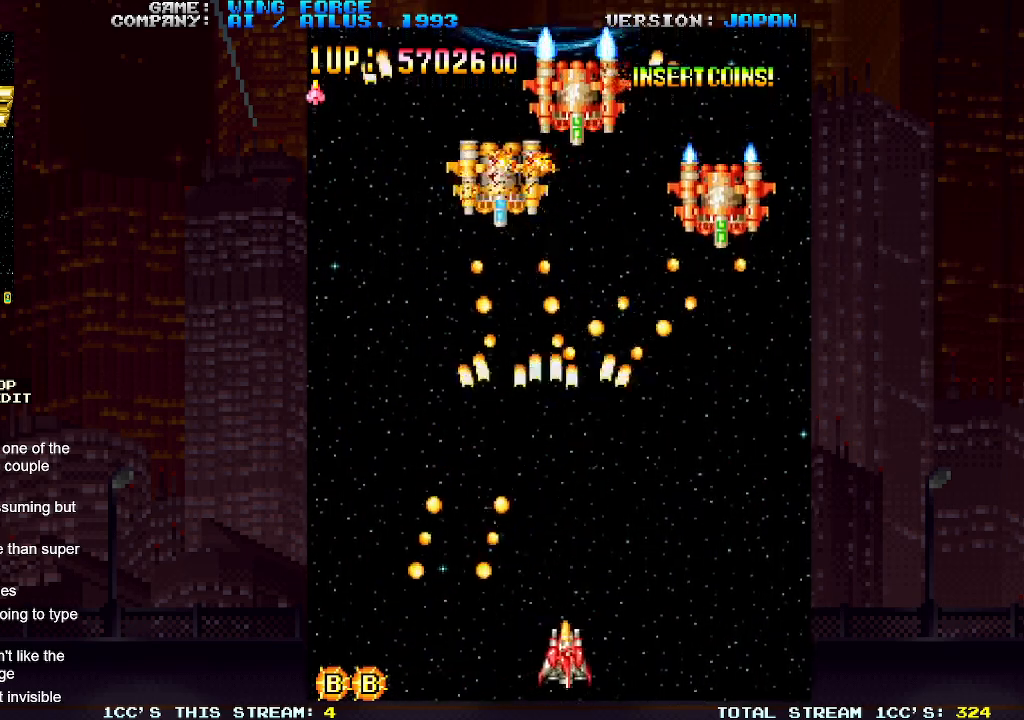
{"buttons": [], "left_stick": "right", "events": [[33, "SQUARE", "up"], [67, "left_stick", "center"], [83, "SQUARE", "down"], [133, "SQUARE", "up"], [183, "SQUARE", "down"], [217, "SQUARE", "up"], [267, "SQUARE", "down"], [317, "SQUARE", "up"], [367, "SQUARE", "down"], [367, "left_stick", "right"], [383, "SQUARE", "up"], [450, "SQUARE", "down"], [500, "SQUARE", "up"]]}
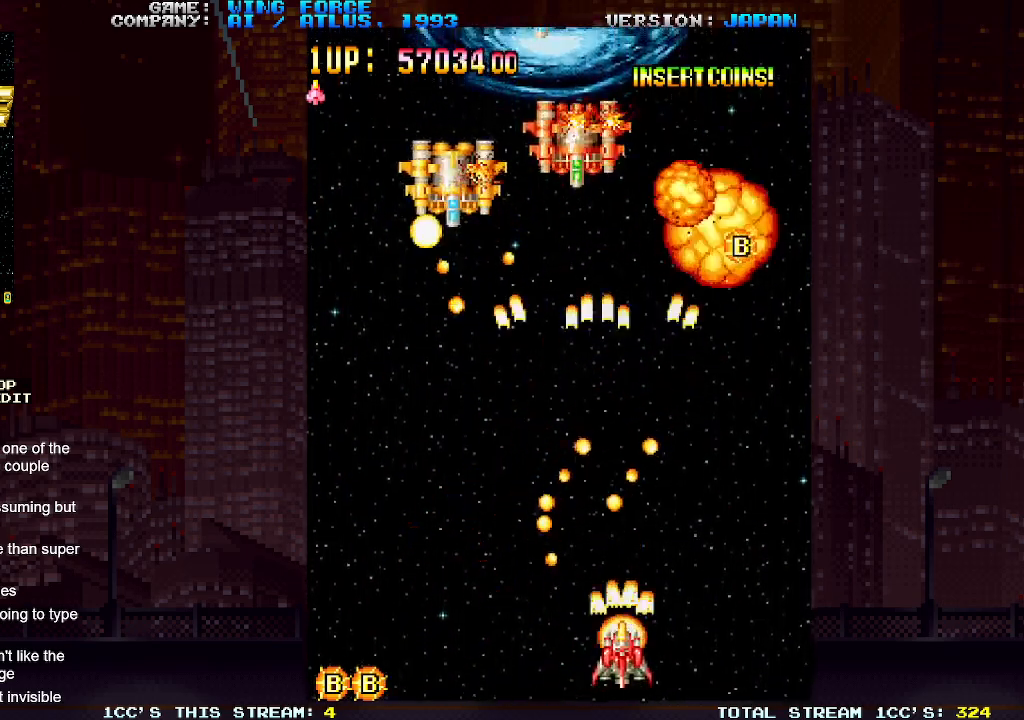
{"buttons": [], "left_stick": "up", "events": [[33, "SQUARE", "down"], [83, "SQUARE", "up"], [150, "SQUARE", "down"], [200, "SQUARE", "up"], [217, "left_stick", "up"], [233, "SQUARE", "down"], [283, "SQUARE", "up"], [333, "SQUARE", "down"], [350, "left_stick", "right"], [400, "SQUARE", "up"], [433, "SQUARE", "down"], [450, "left_stick", "up"], [483, "SQUARE", "up"]]}
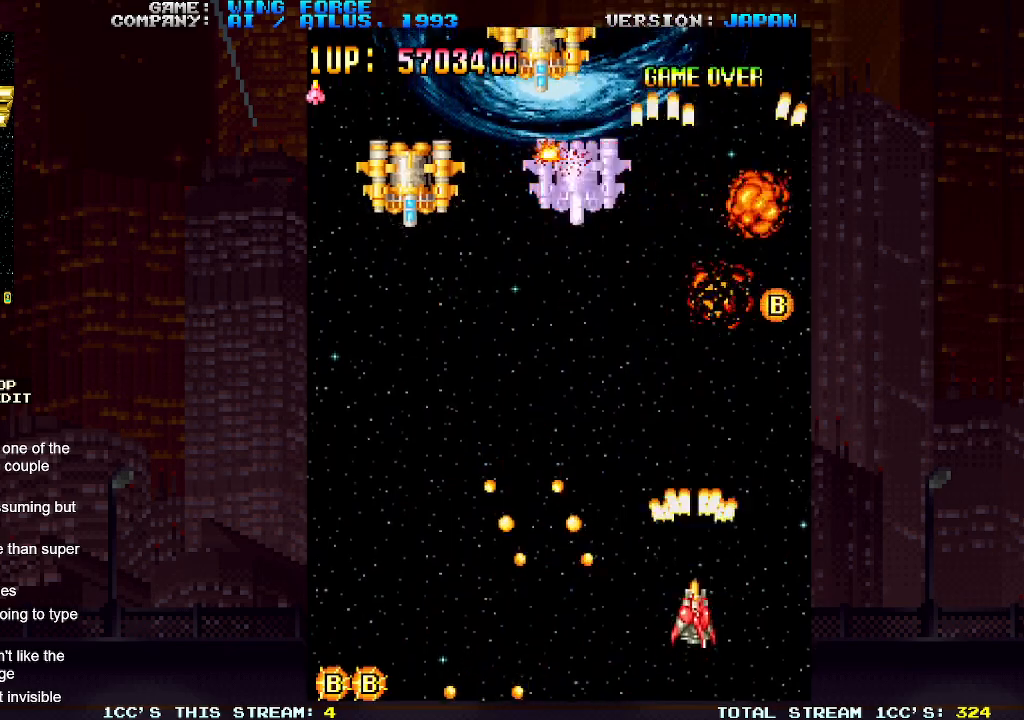
{"buttons": [], "left_stick": "down-left", "events": [[33, "SQUARE", "down"], [50, "left_stick", "up-left"], [83, "SQUARE", "up"], [133, "SQUARE", "down"], [183, "SQUARE", "up"], [233, "SQUARE", "down"], [267, "left_stick", "down-left"], [283, "SQUARE", "up"], [333, "SQUARE", "down"], [383, "SQUARE", "up"], [433, "SQUARE", "down"], [483, "SQUARE", "up"]]}
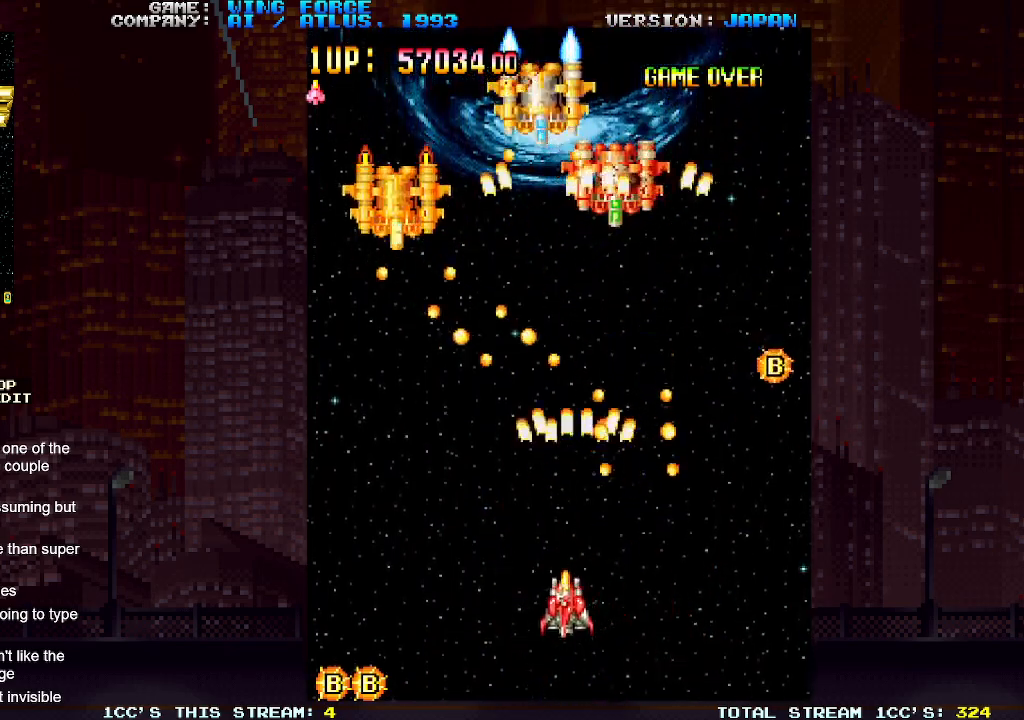
{"buttons": [], "left_stick": "center", "events": [[33, "SQUARE", "down"], [83, "SQUARE", "up"], [117, "SQUARE", "down"], [133, "left_stick", "left"], [183, "SQUARE", "up"], [250, "SQUARE", "down"], [267, "SQUARE", "up"], [317, "SQUARE", "down"], [350, "left_stick", "center"], [383, "SQUARE", "up"], [433, "SQUARE", "down"], [483, "SQUARE", "up"]]}